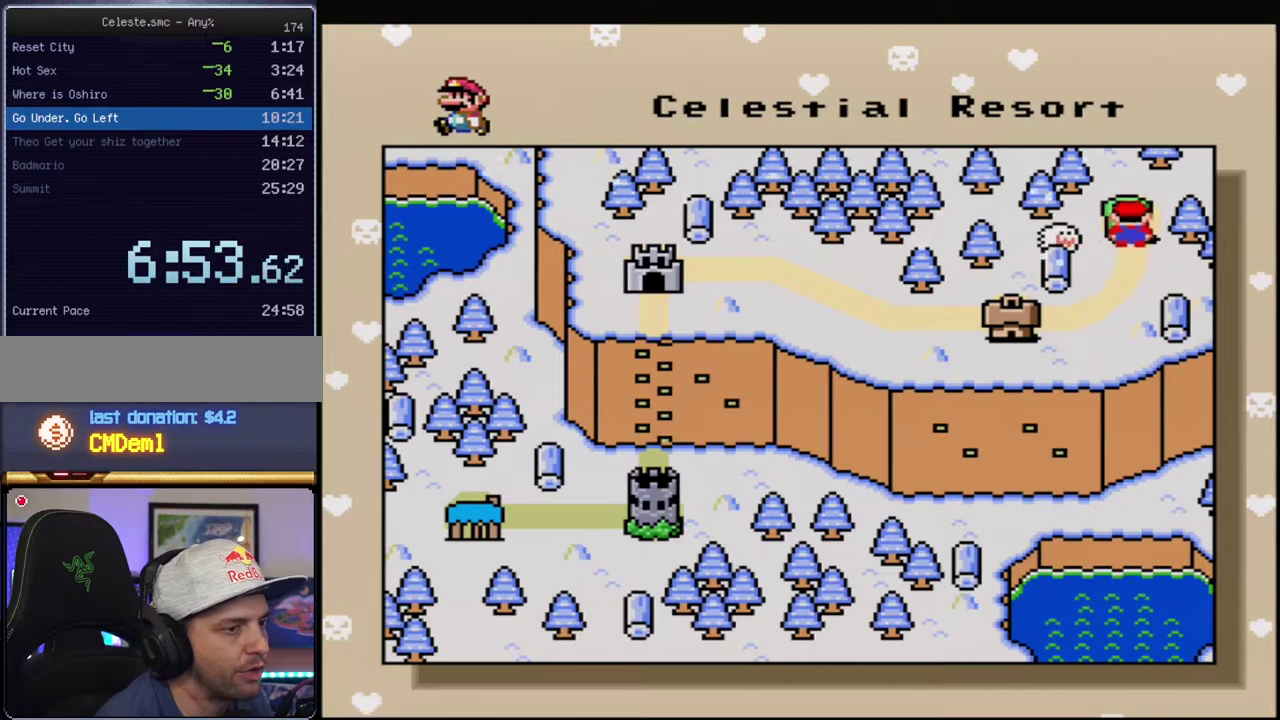
Gameplay with a controller (Nintendo layout); each line is a JSON object with the inputs held at the frame after it. "events" lists button and stick changes between this image and that frame as [ms after this image, input, new state], when the widget could be followed in between. Not read: L3 R3.
{"buttons": ["A"], "events": [[17, "A", "down"], [150, "A", "up"], [233, "A", "down"], [300, "A", "up"], [417, "A", "down"]]}
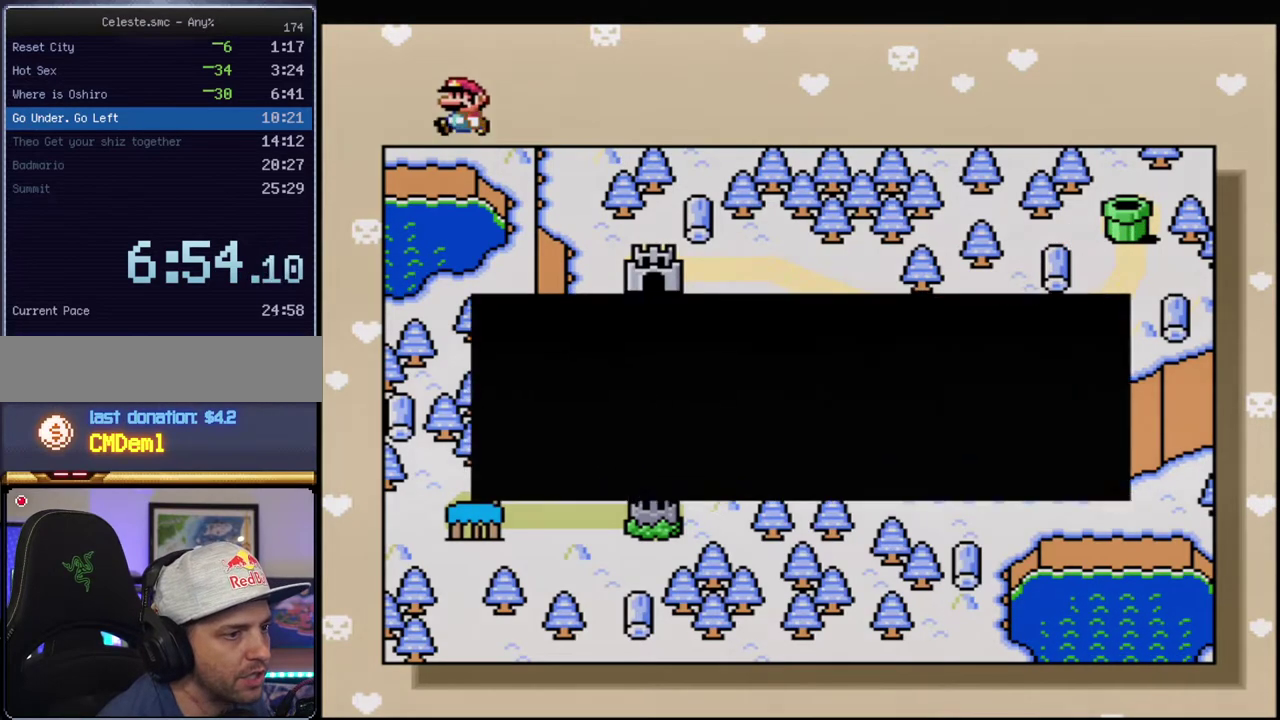
{"buttons": [], "events": [[17, "A", "up"], [150, "A", "down"], [233, "A", "up"], [300, "A", "down"], [417, "A", "up"]]}
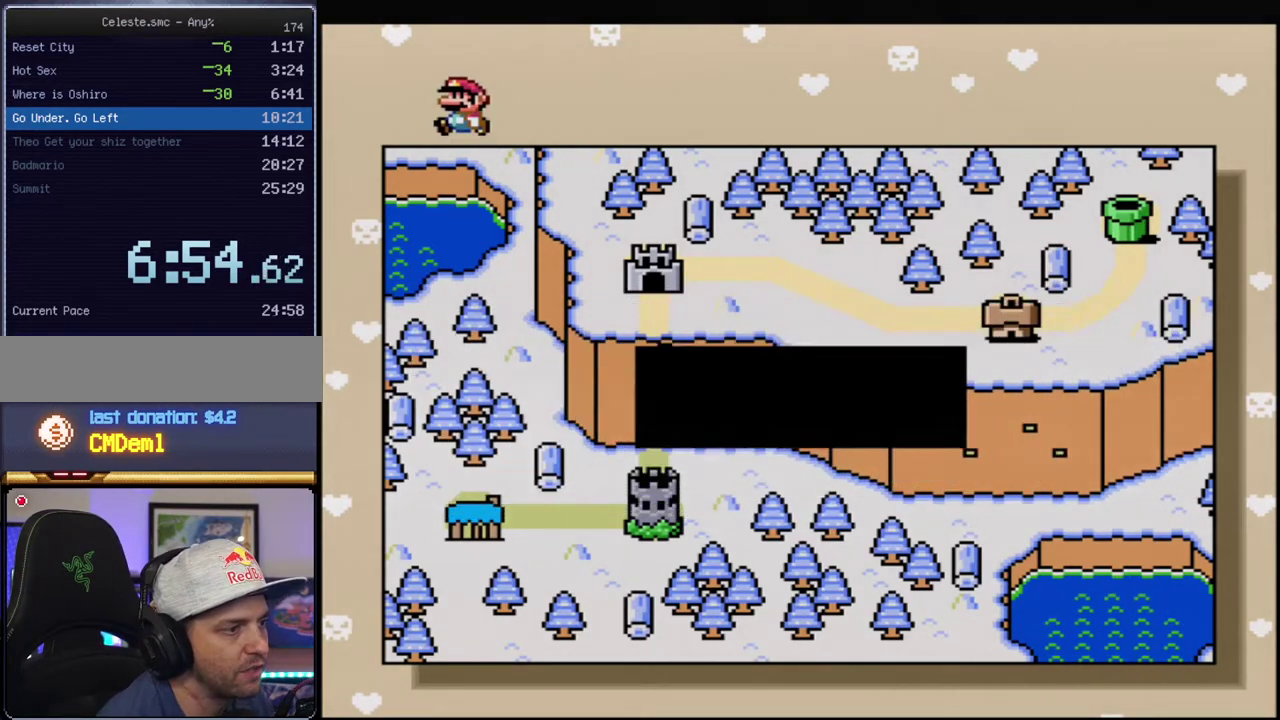
{"buttons": ["A"], "events": [[17, "A", "down"], [117, "A", "up"], [233, "A", "down"], [333, "A", "up"], [417, "A", "down"]]}
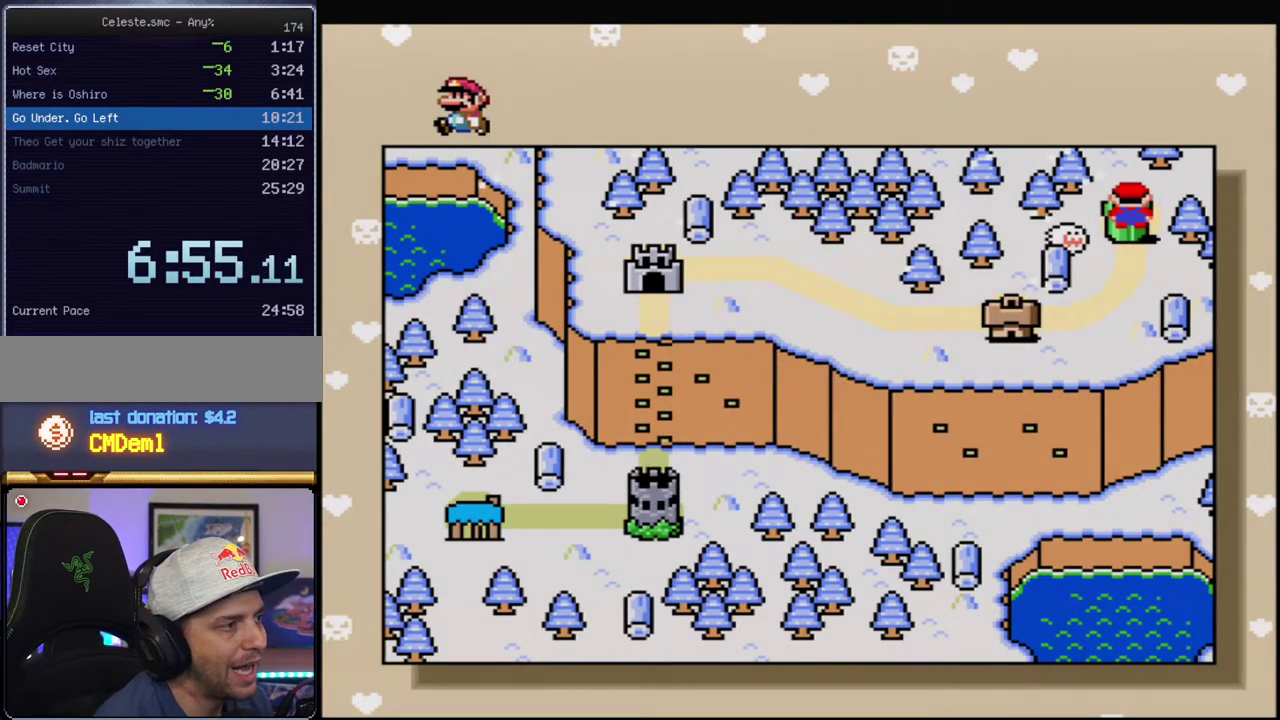
{"buttons": [], "events": [[17, "A", "up"], [83, "A", "down"], [200, "A", "up"]]}
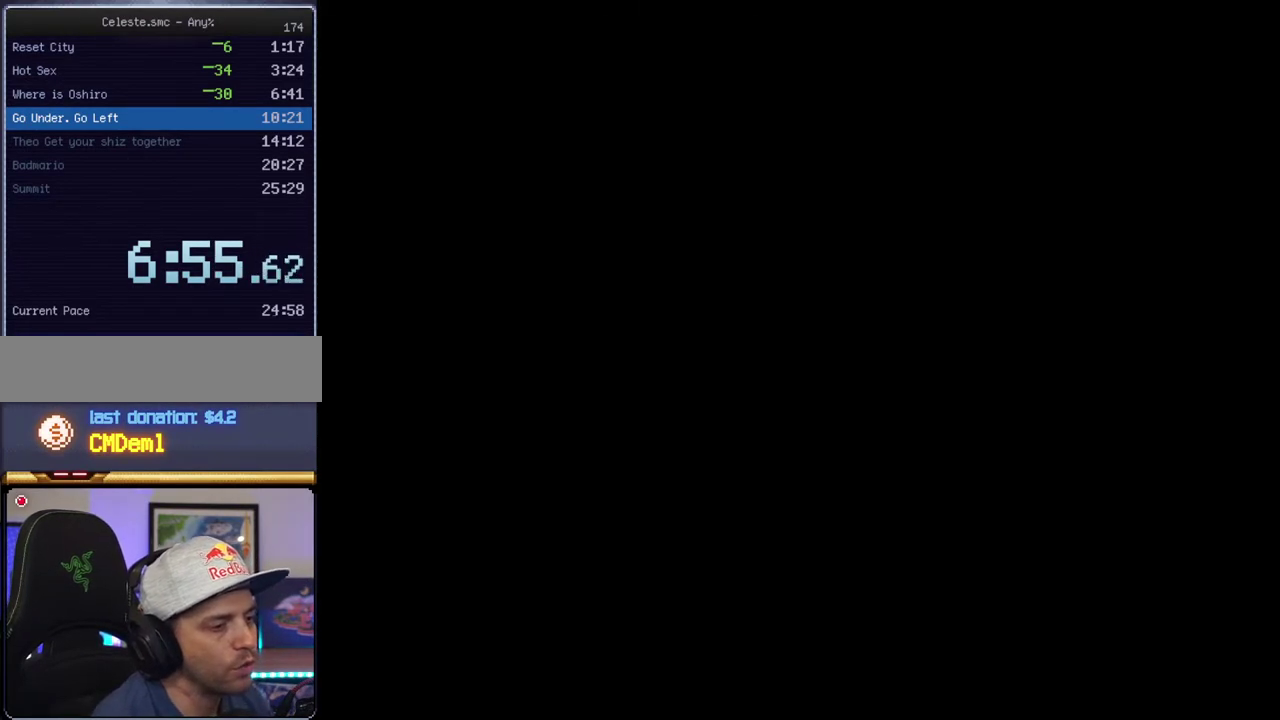
{"buttons": [], "events": []}
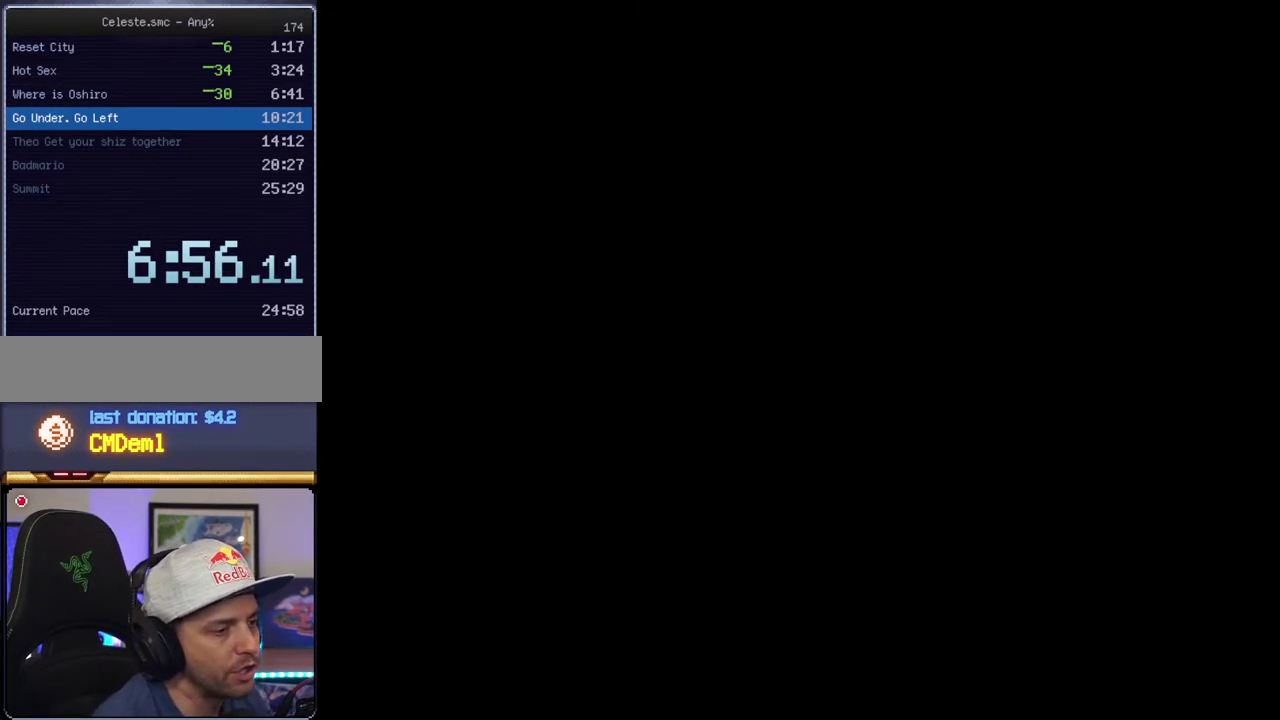
{"buttons": ["B", "Y"], "events": [[150, "B", "down"], [150, "Y", "down"]]}